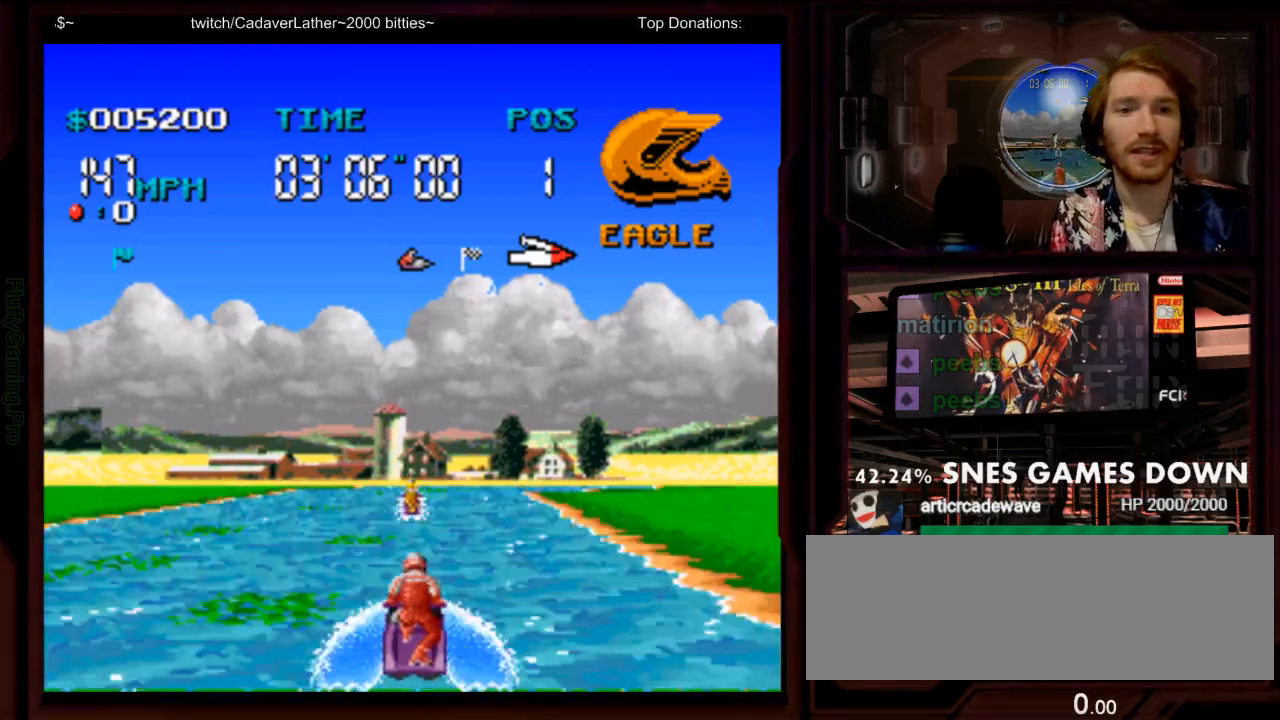
Gameplay with a controller (Nintendo layout); each line is a JSON object with the inputs held at the frame after it (dt_ms = milliseconds from this image to that frame). "events" lists button and stick changes between this image and that frame as [ms after this image, input, new state], when the widget could be followed in between. Not read: L3 R3 SELECT START.
{"dt_ms": 500, "buttons": ["A"], "events": [[50, "DPAD_RIGHT", "down"], [67, "A", "down"], [250, "DPAD_RIGHT", "up"]]}
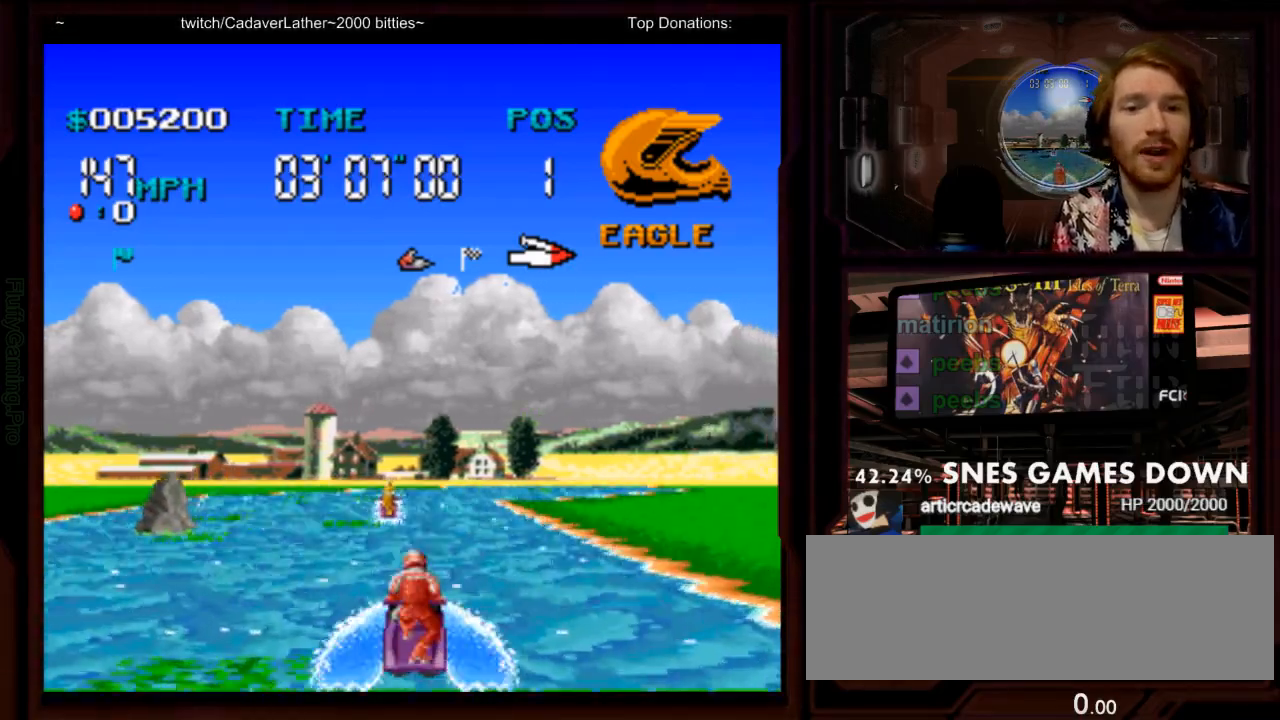
{"dt_ms": 500, "buttons": ["A"], "events": [[267, "DPAD_LEFT", "down"], [333, "DPAD_LEFT", "up"]]}
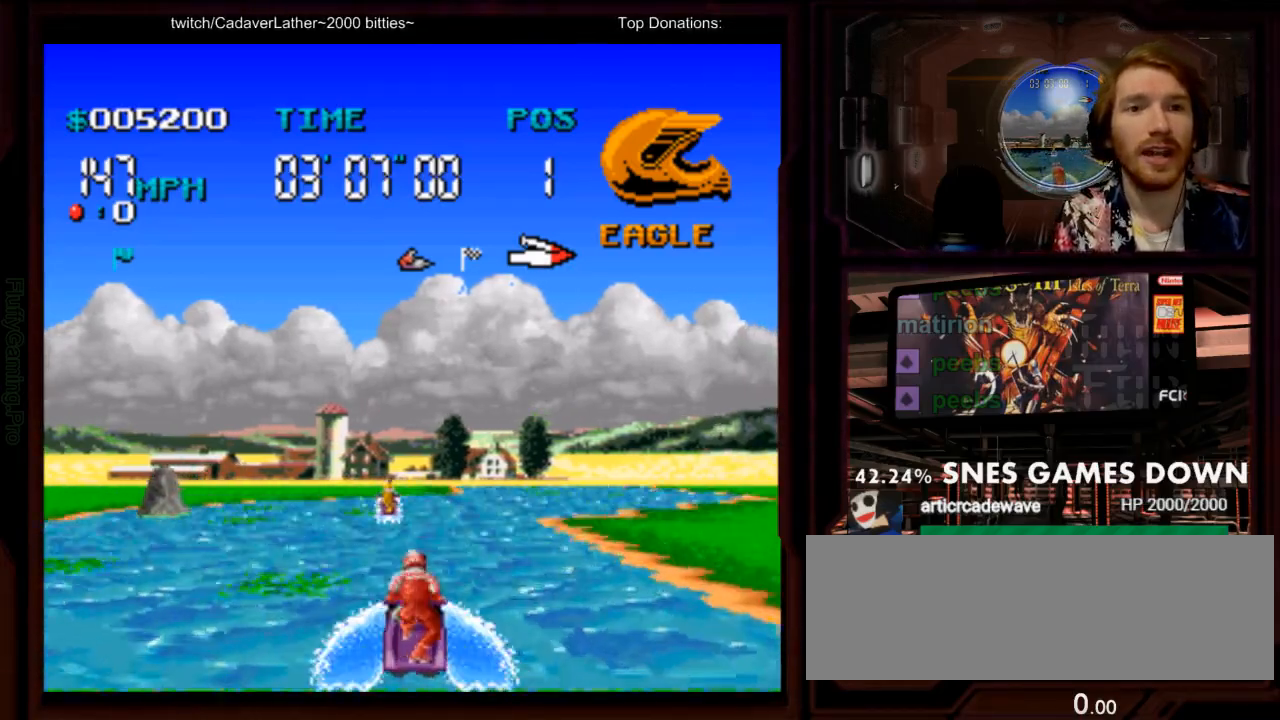
{"dt_ms": 500, "buttons": ["A"], "events": [[83, "DPAD_RIGHT", "down"], [283, "DPAD_RIGHT", "up"]]}
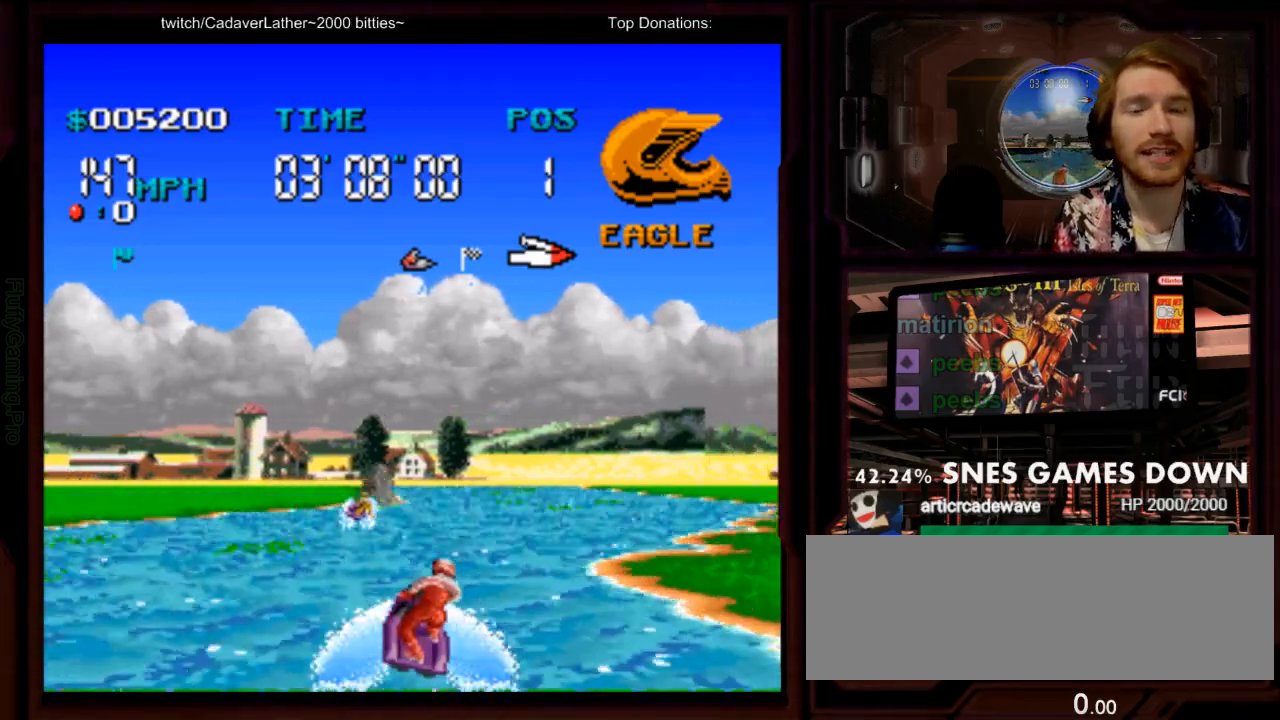
{"dt_ms": 500, "buttons": ["A"], "events": [[267, "DPAD_RIGHT", "down"], [367, "DPAD_RIGHT", "up"]]}
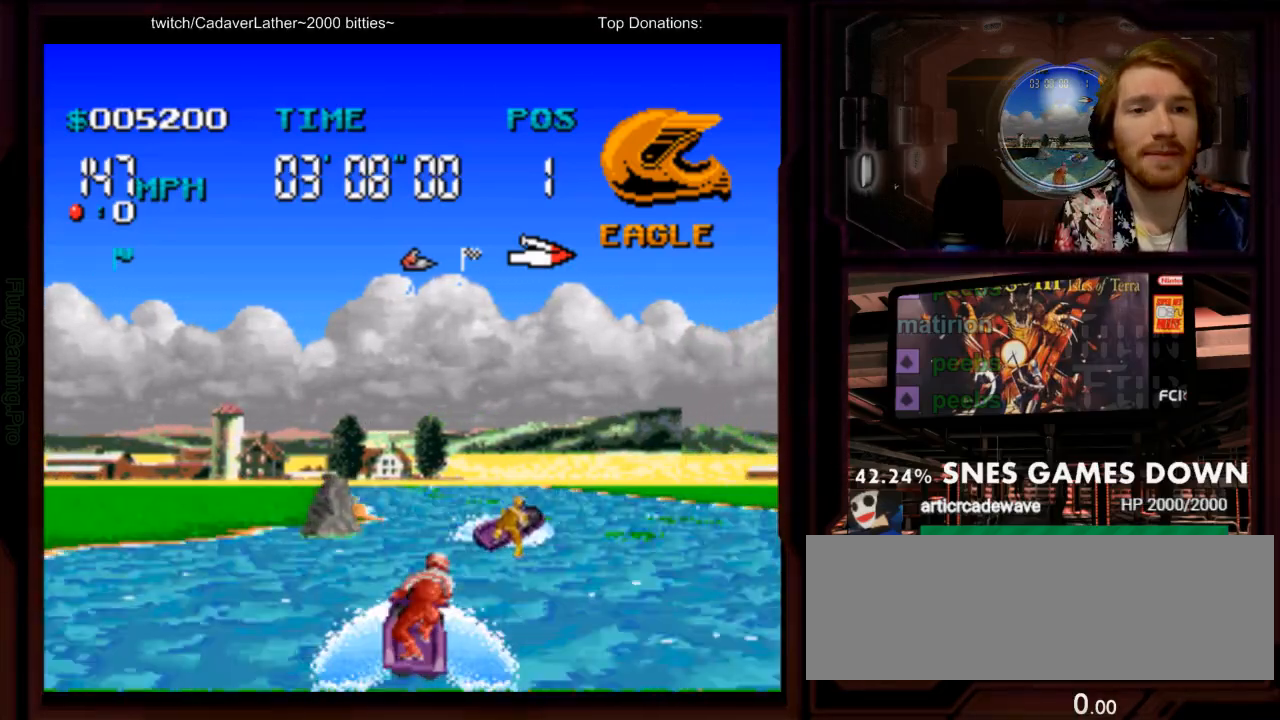
{"dt_ms": 1000, "buttons": ["A"]}
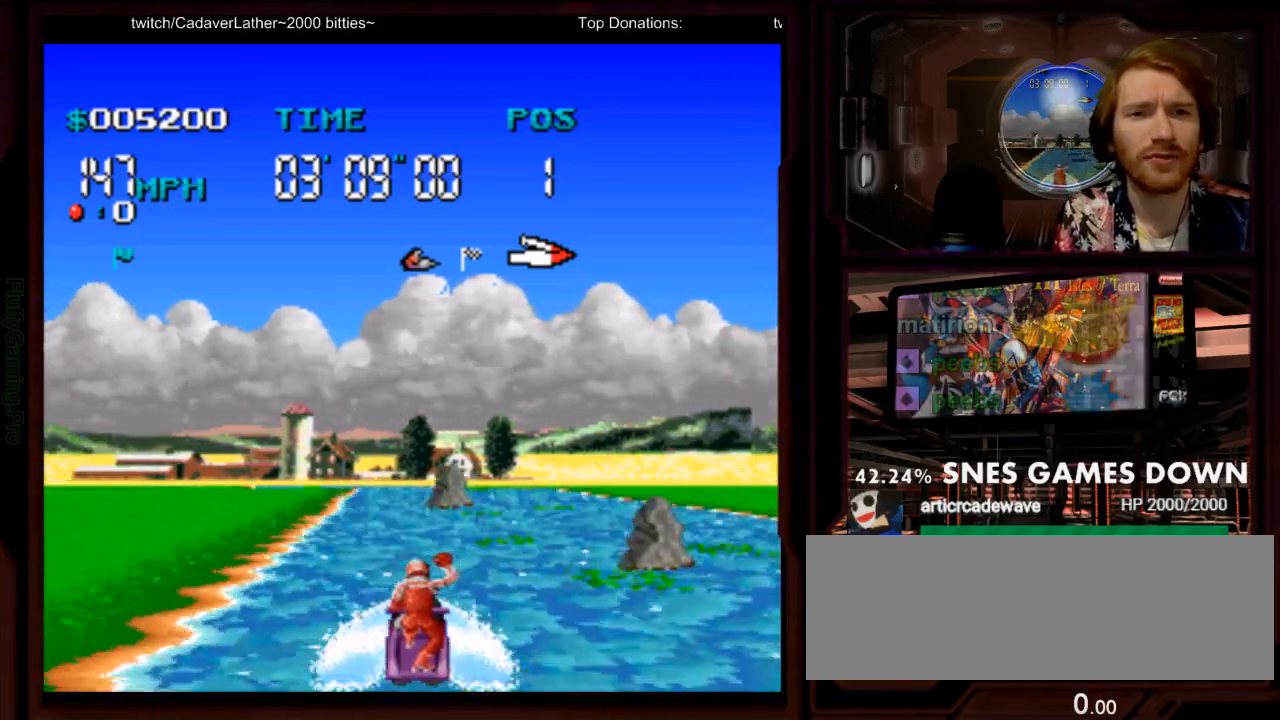
{"dt_ms": 500, "buttons": ["A"]}
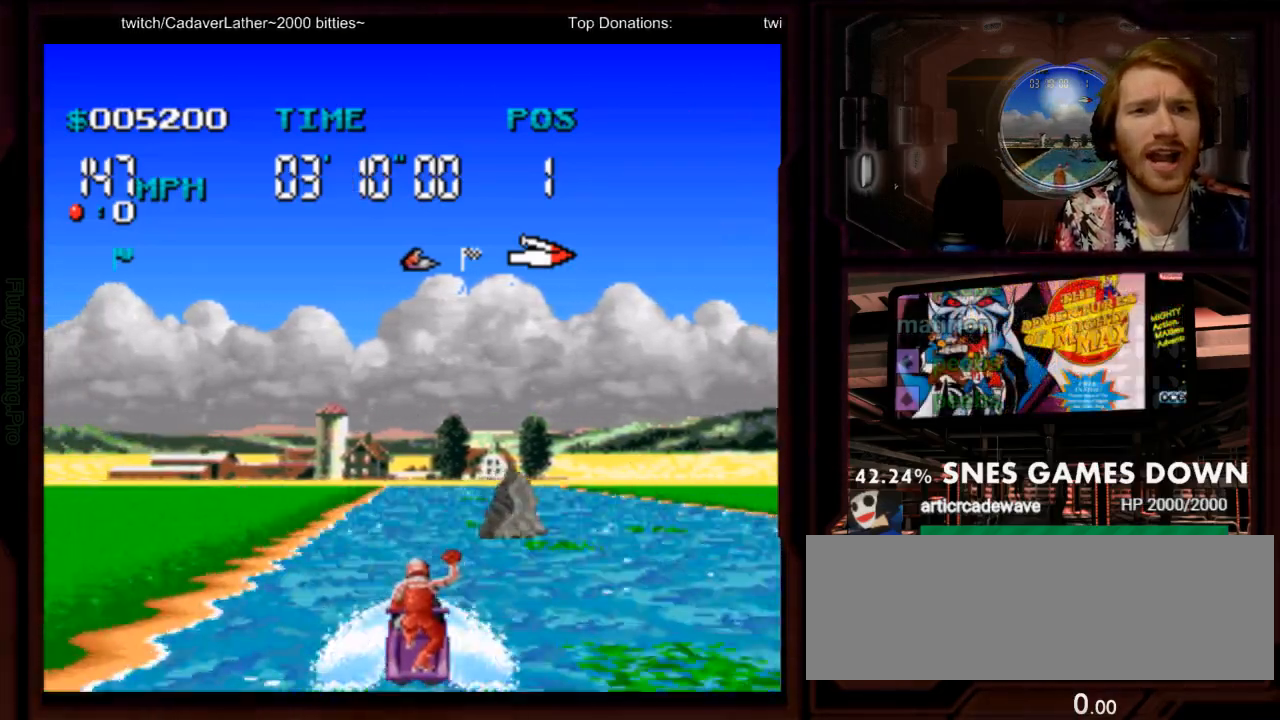
{"dt_ms": 500, "buttons": ["A"], "events": [[50, "DPAD_LEFT", "down"], [150, "DPAD_LEFT", "up"], [350, "Y", "down"], [483, "Y", "up"]]}
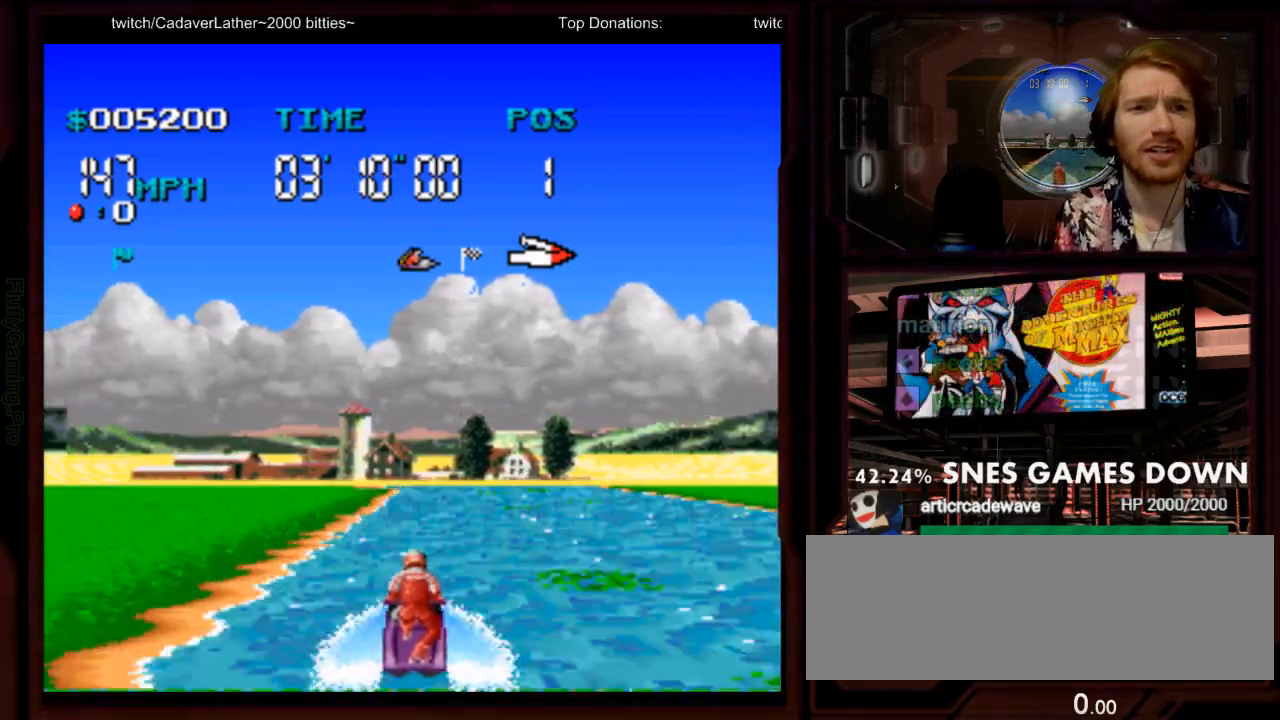
{"dt_ms": 500, "buttons": ["A"]}
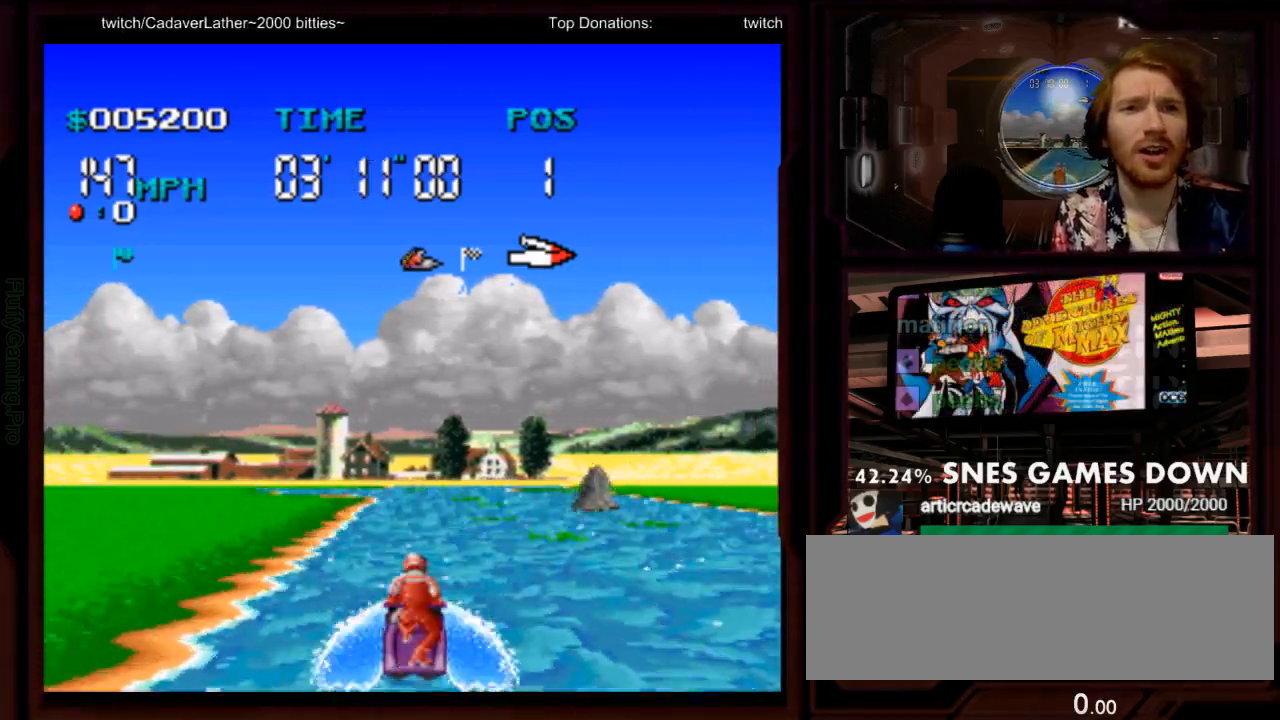
{"dt_ms": 500, "buttons": ["A"], "events": []}
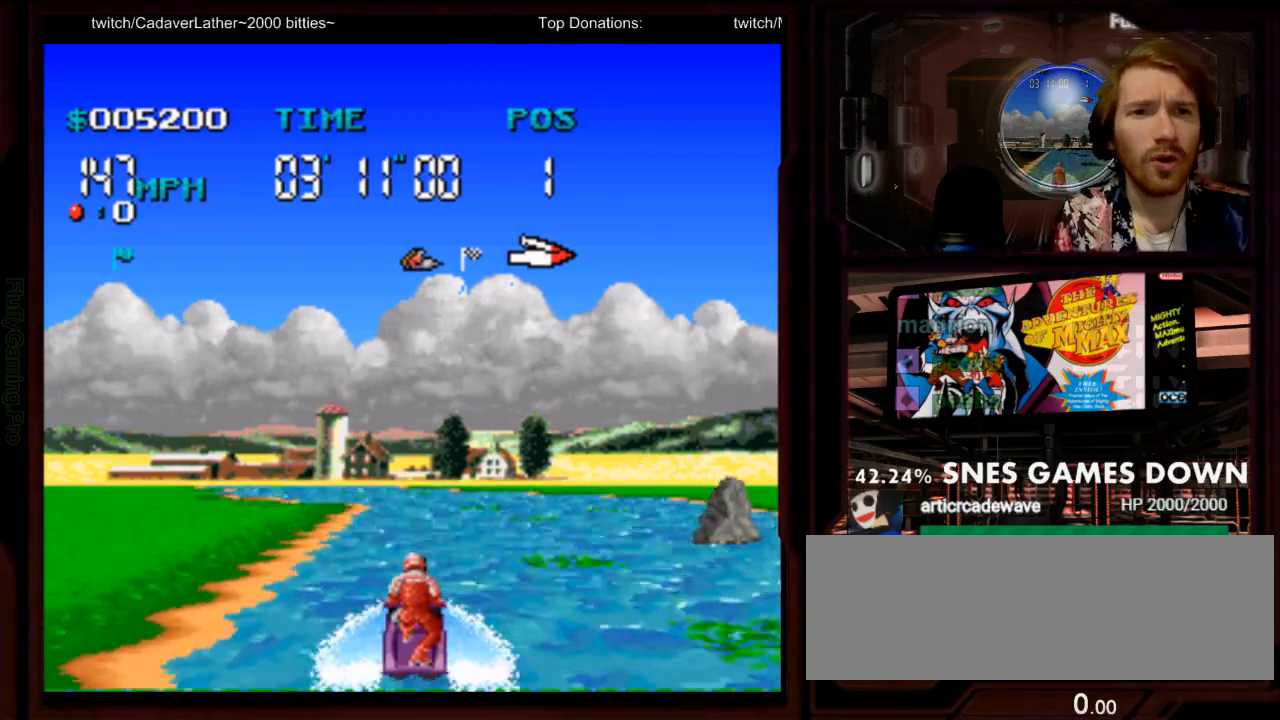
{"dt_ms": 500, "buttons": ["A"], "events": []}
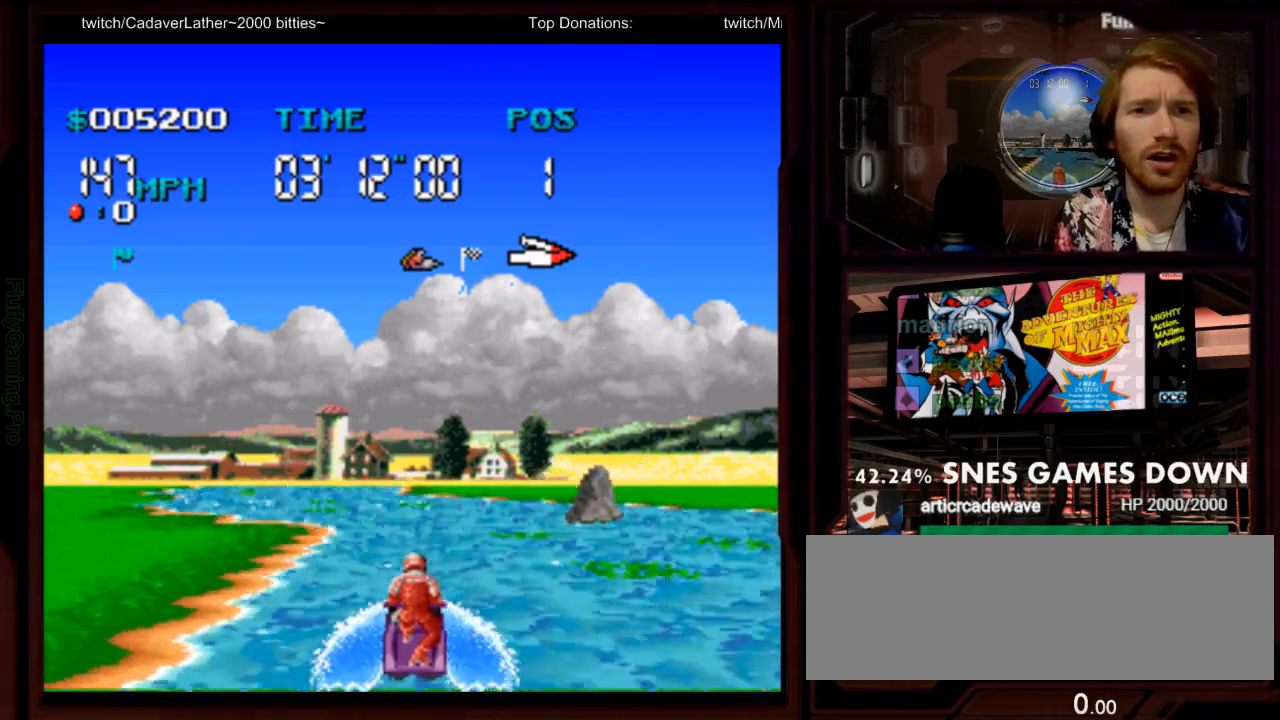
{"dt_ms": 500, "buttons": ["A"], "events": [[283, "DPAD_LEFT", "down"], [433, "DPAD_LEFT", "up"]]}
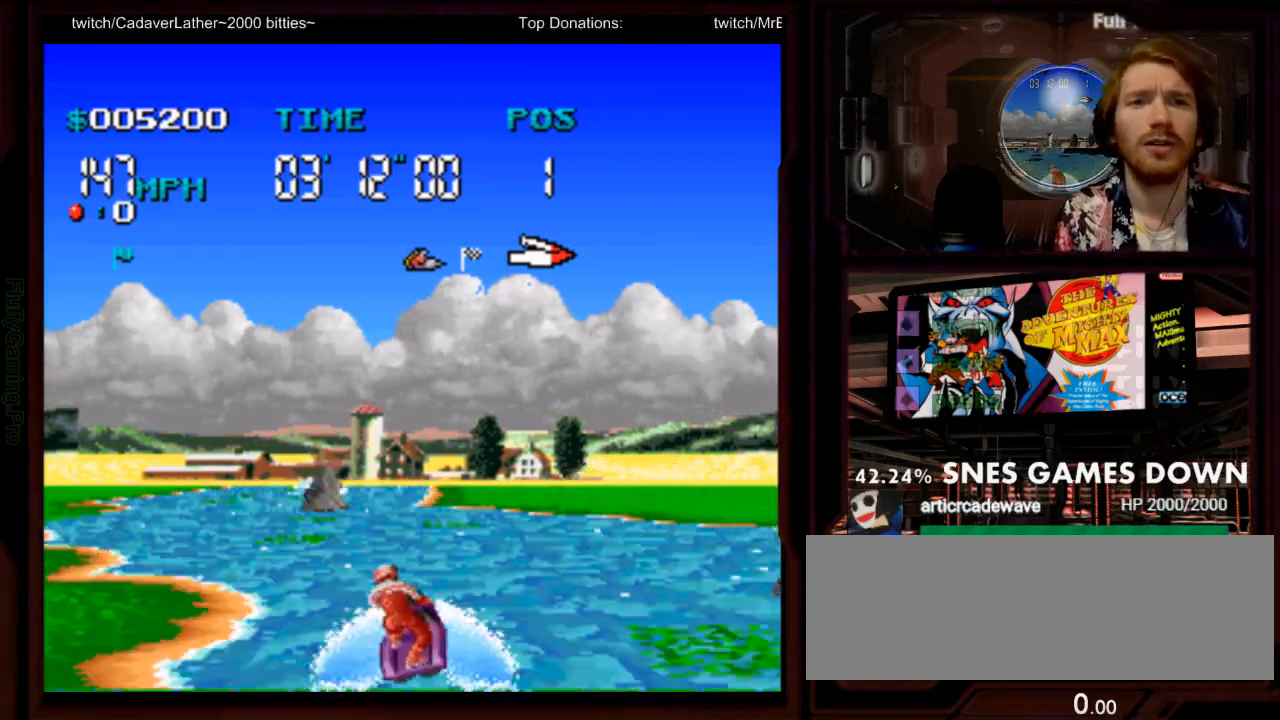
{"dt_ms": 500, "buttons": ["A"], "events": [[150, "DPAD_LEFT", "down"], [283, "DPAD_LEFT", "up"]]}